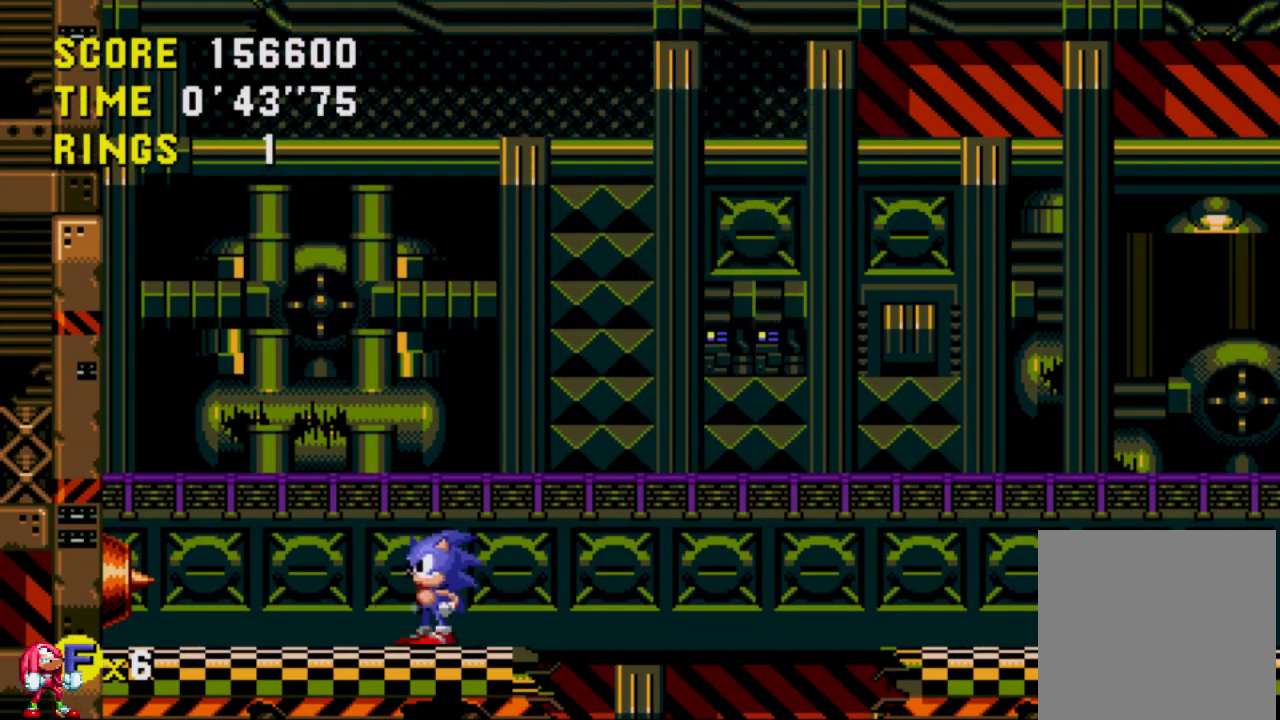
Gameplay with a controller (Xbox layout); each line is a JSON object with the inputs held at the frame after it. "events" lists button and stick changes between this image and that frame as [ms after this image, input, new state], when the widget could be followed in between. Not read: L3 R3.
{"buttons": [], "left_stick": "center", "right_stick": "center", "events": []}
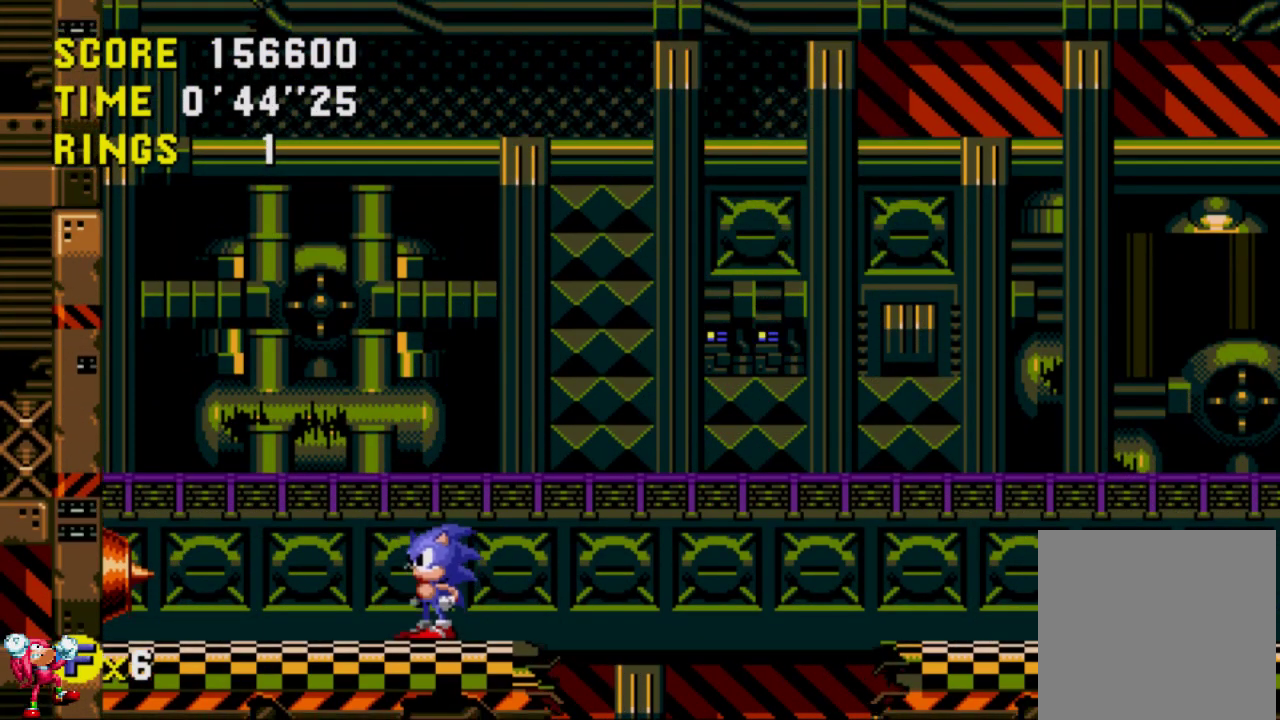
{"buttons": [], "left_stick": "center", "right_stick": "center", "events": []}
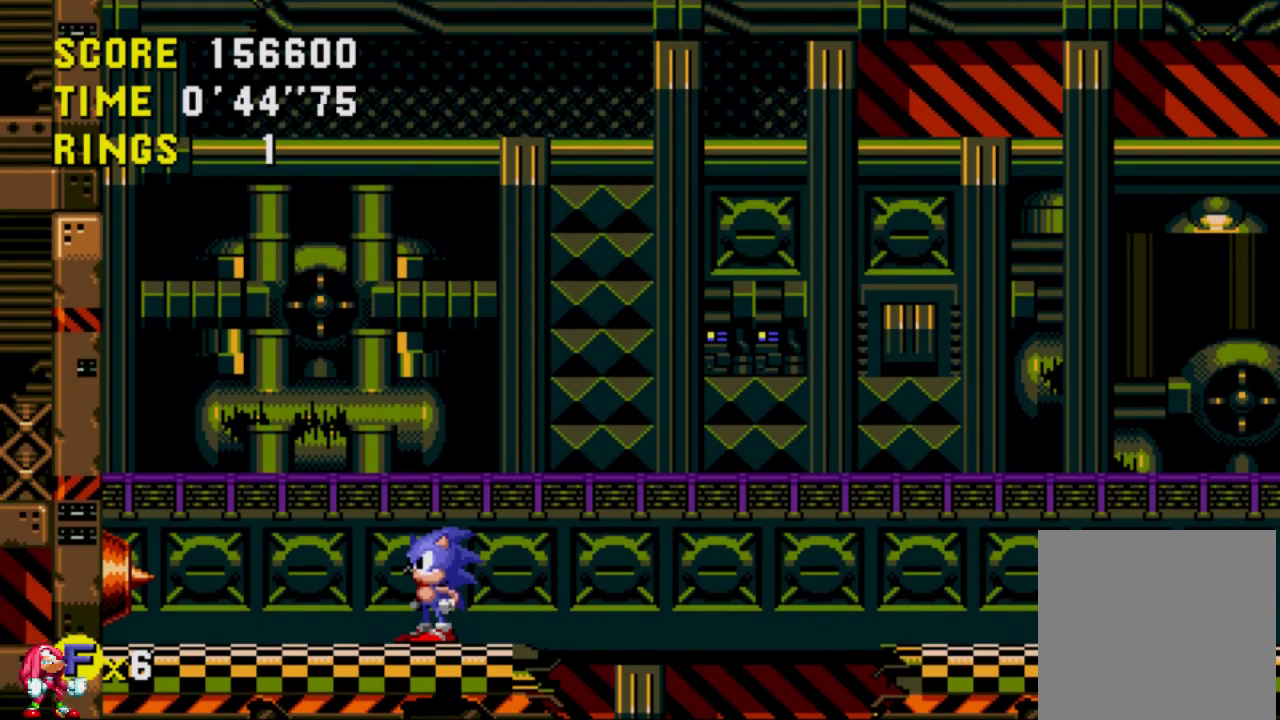
{"buttons": ["DPAD_LEFT"], "left_stick": "center", "right_stick": "center", "events": [[133, "DPAD_LEFT", "down"]]}
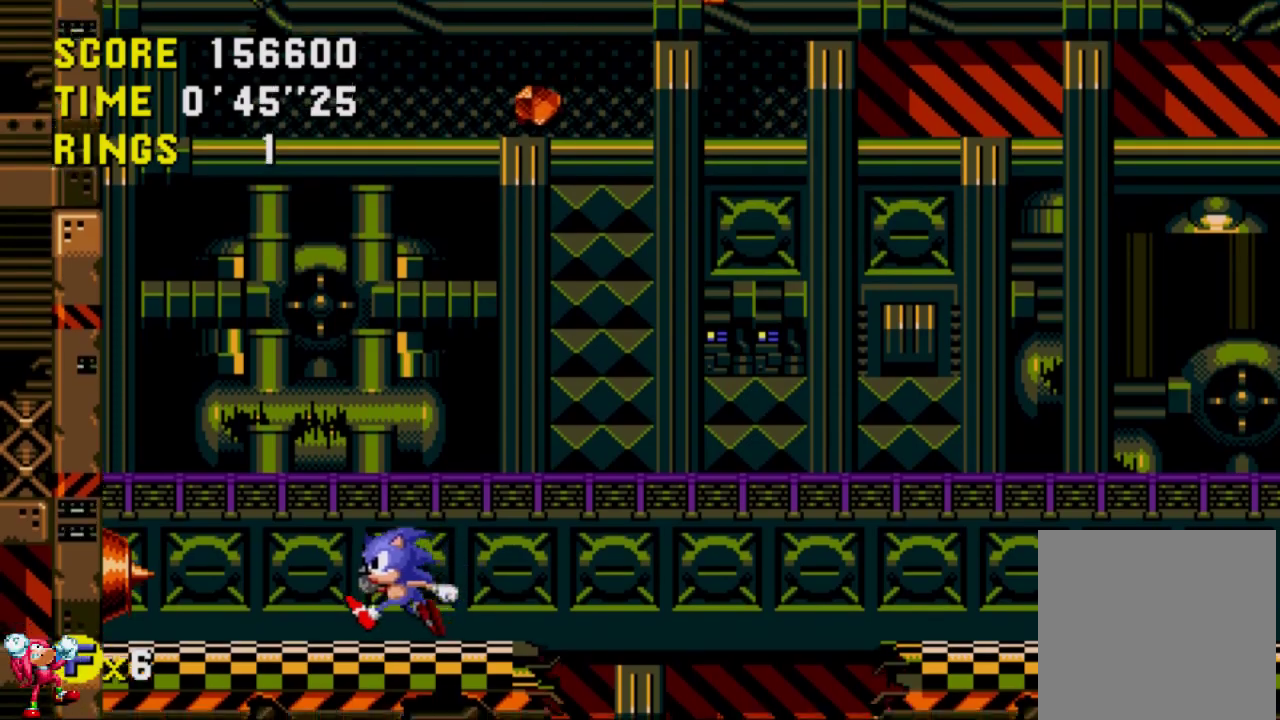
{"buttons": [], "left_stick": "center", "right_stick": "center", "events": [[83, "DPAD_LEFT", "up"]]}
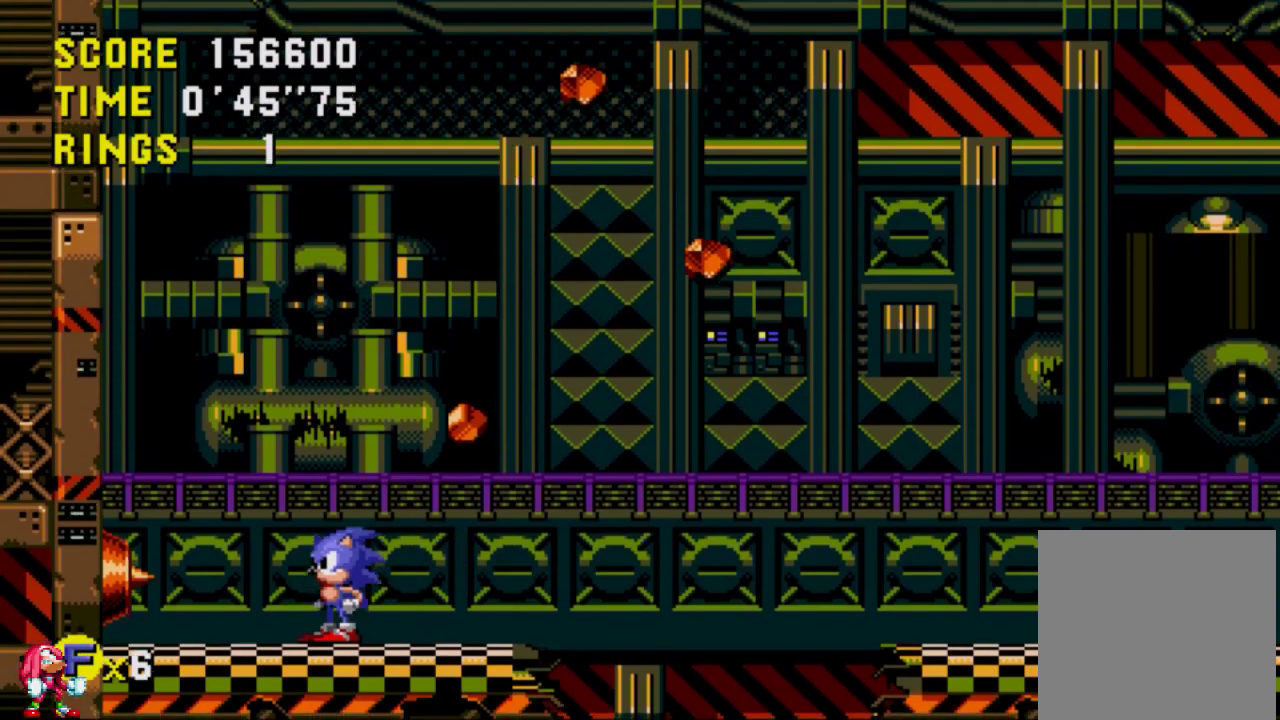
{"buttons": ["DPAD_UP"], "left_stick": "center", "right_stick": "center", "events": [[483, "DPAD_UP", "down"]]}
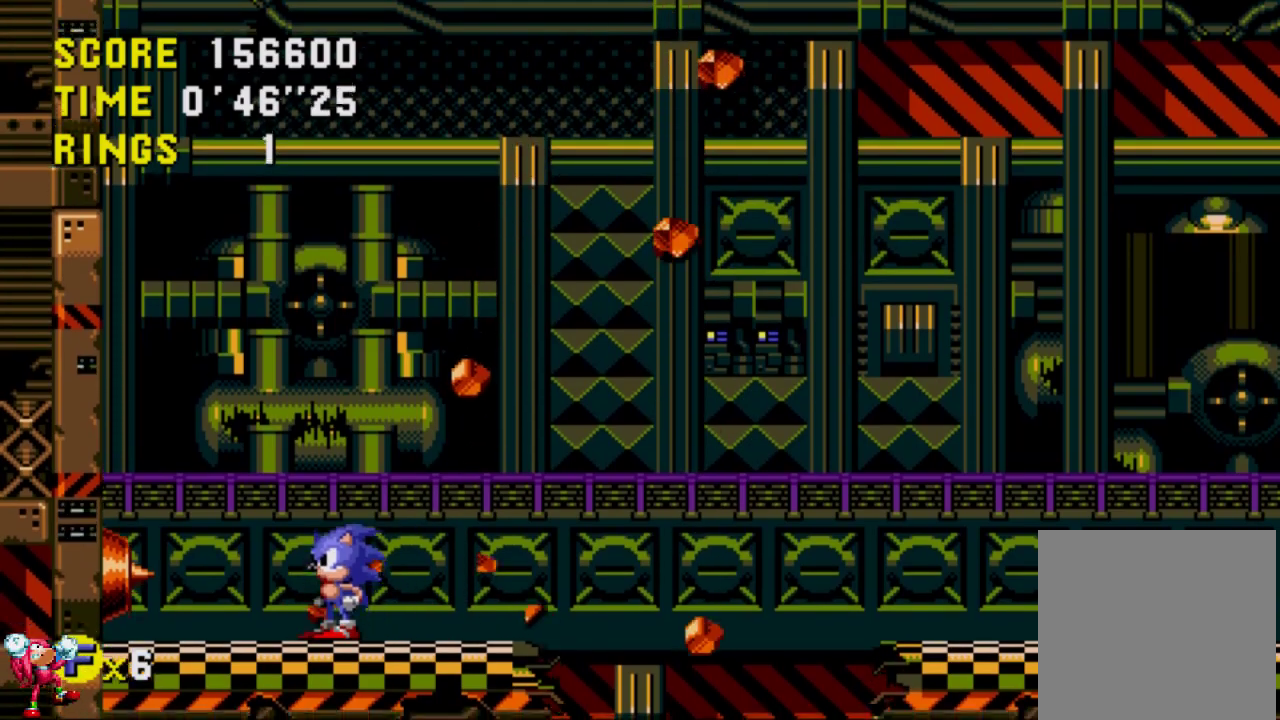
{"buttons": ["DPAD_UP"], "left_stick": "center", "right_stick": "center", "events": []}
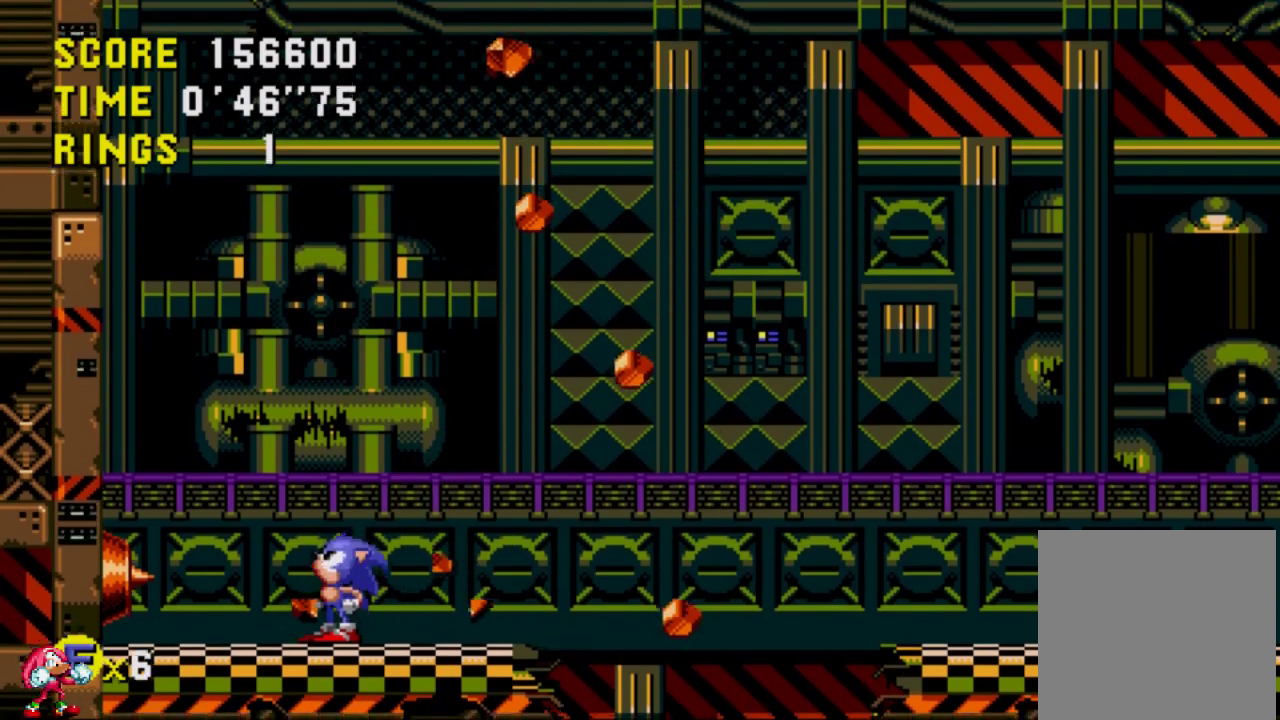
{"buttons": ["DPAD_UP"], "left_stick": "center", "right_stick": "center", "events": []}
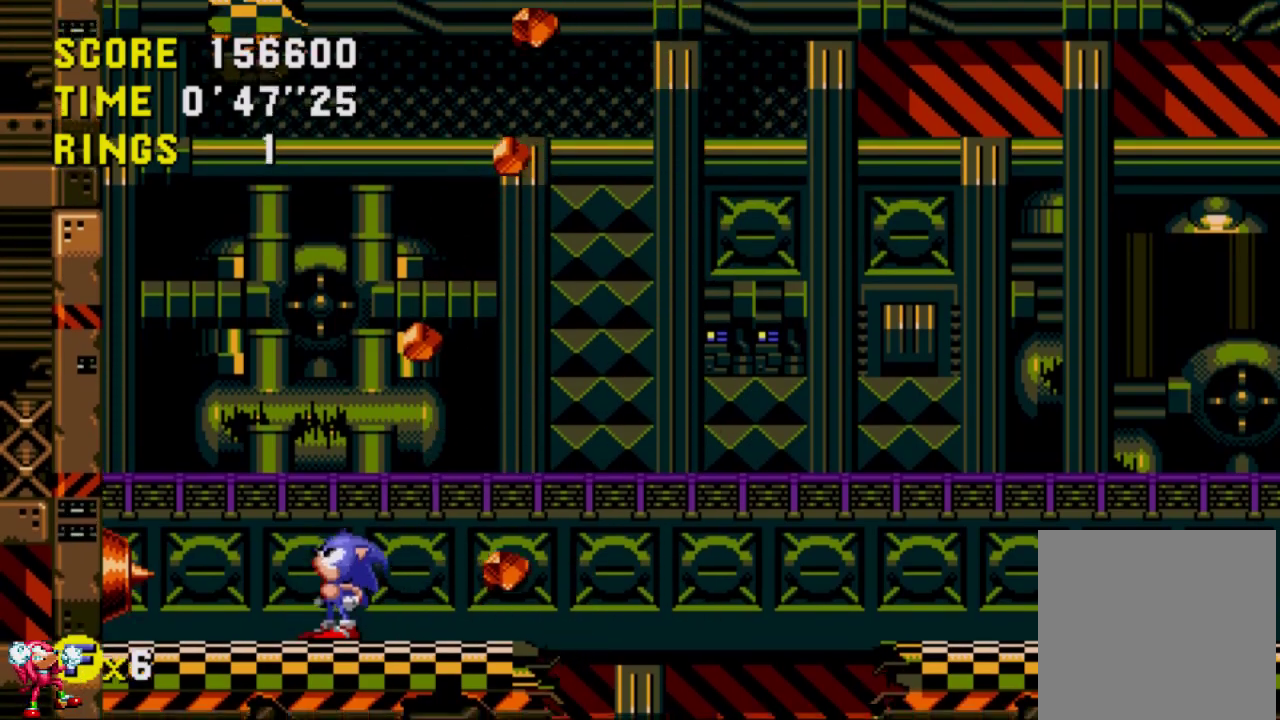
{"buttons": [], "left_stick": "center", "right_stick": "center", "events": [[217, "DPAD_RIGHT", "down"], [217, "DPAD_UP", "up"], [400, "DPAD_RIGHT", "up"]]}
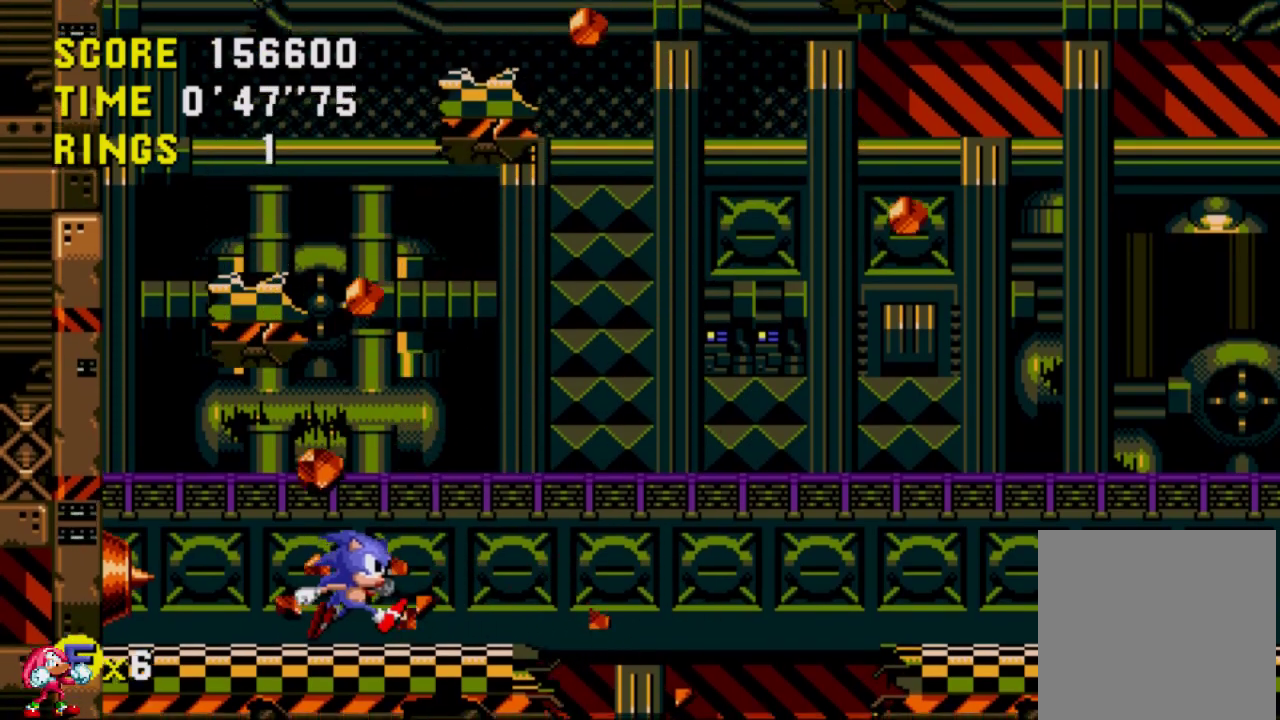
{"buttons": [], "left_stick": "center", "right_stick": "center", "events": []}
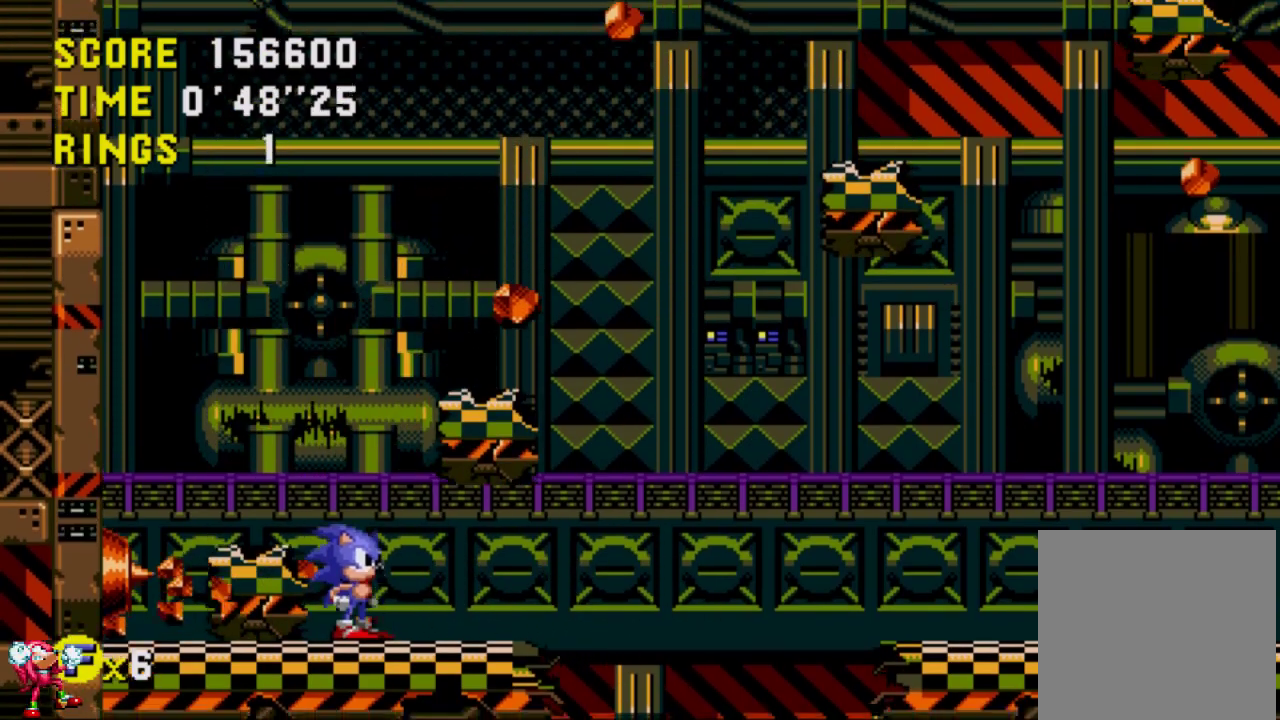
{"buttons": [], "left_stick": "center", "right_stick": "center", "events": []}
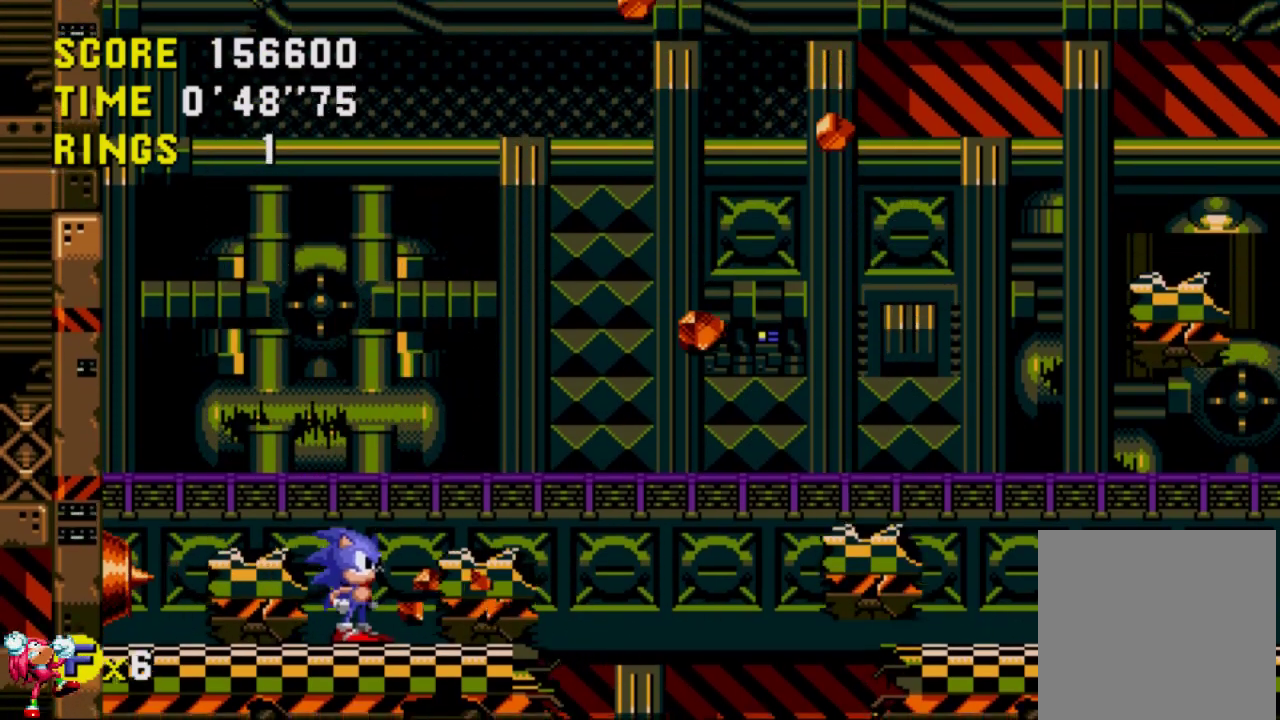
{"buttons": [], "left_stick": "center", "right_stick": "center", "events": [[17, "A", "down"], [50, "A", "up"], [50, "DPAD_LEFT", "down"], [300, "DPAD_LEFT", "up"]]}
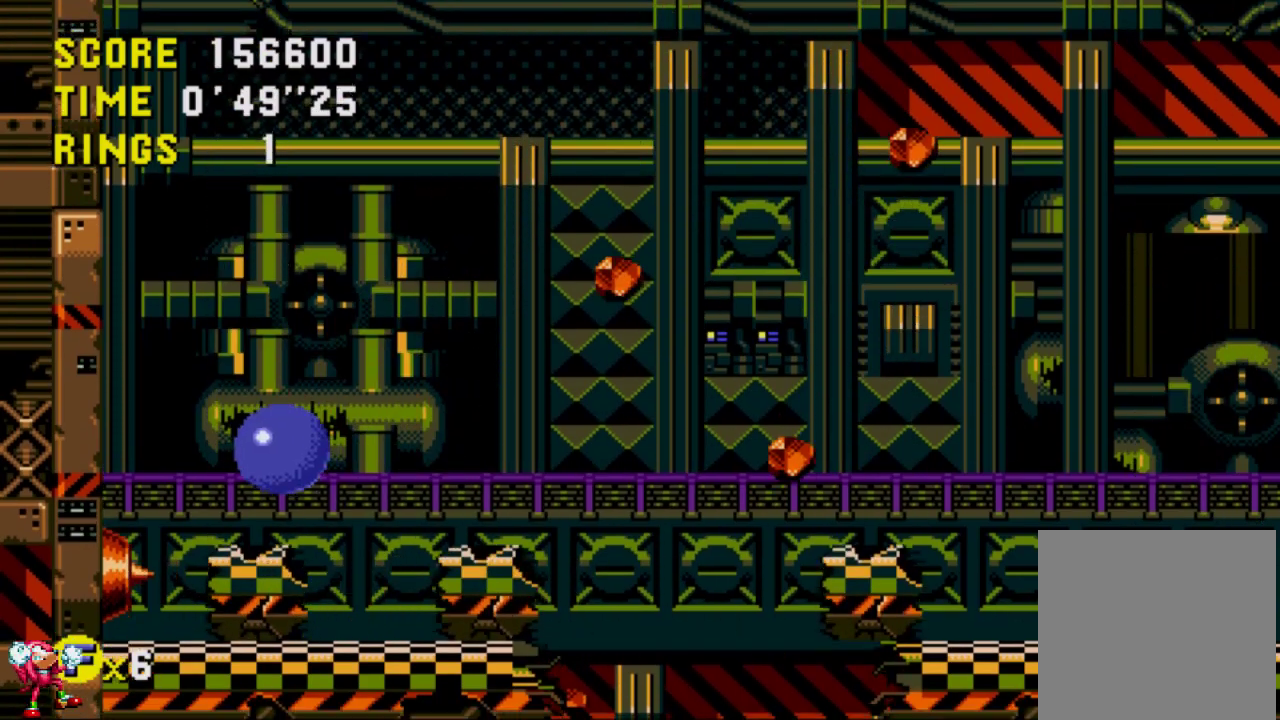
{"buttons": [], "left_stick": "center", "right_stick": "center", "events": [[50, "DPAD_RIGHT", "down"], [167, "DPAD_RIGHT", "up"]]}
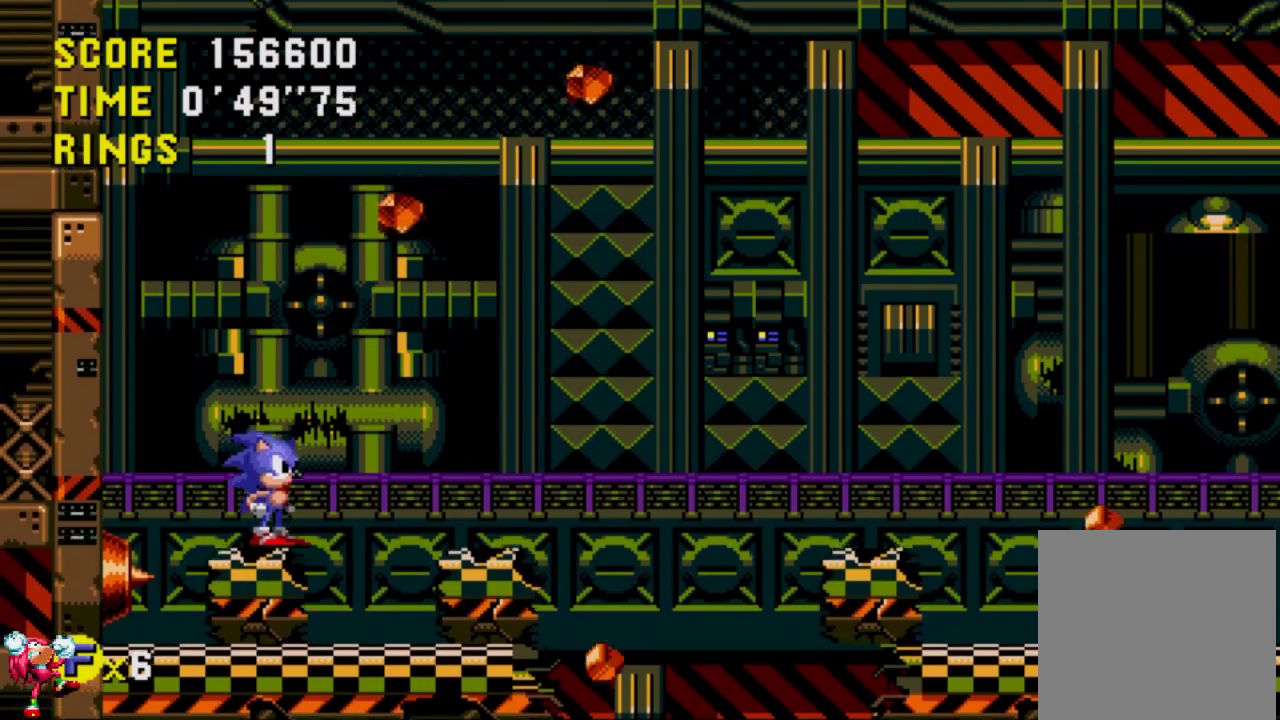
{"buttons": [], "left_stick": "center", "right_stick": "center", "events": []}
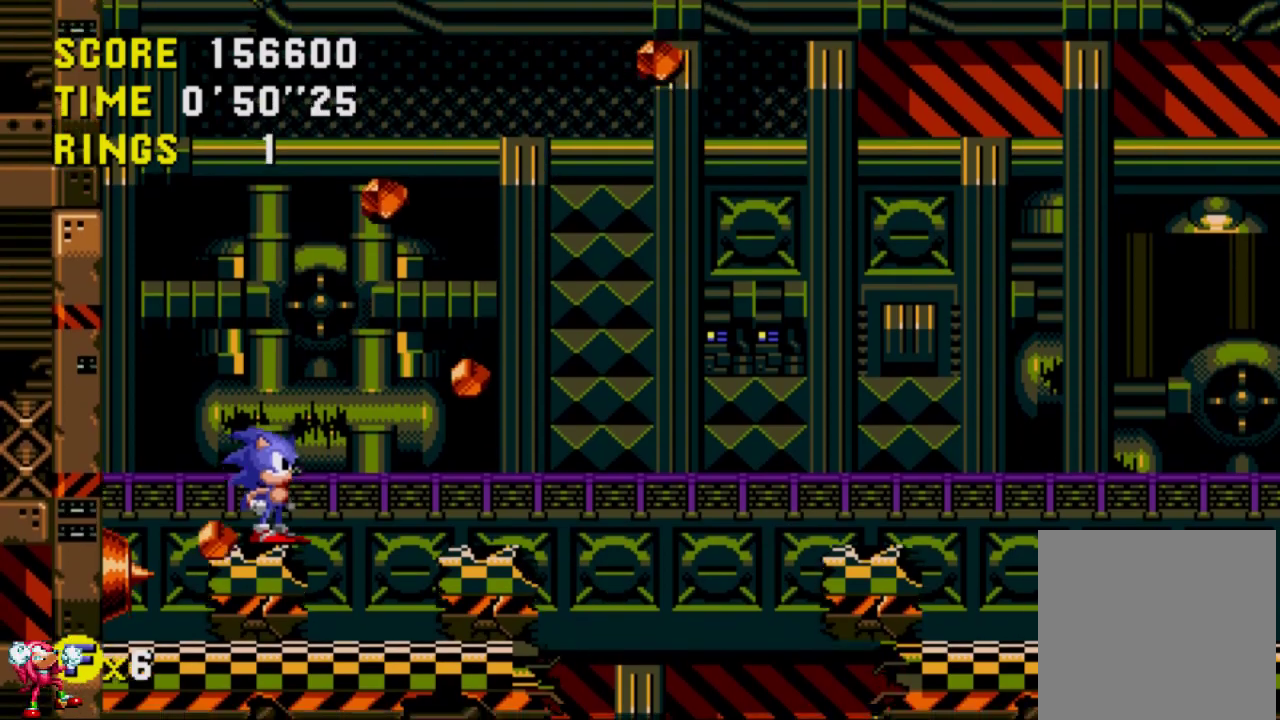
{"buttons": [], "left_stick": "center", "right_stick": "center", "events": []}
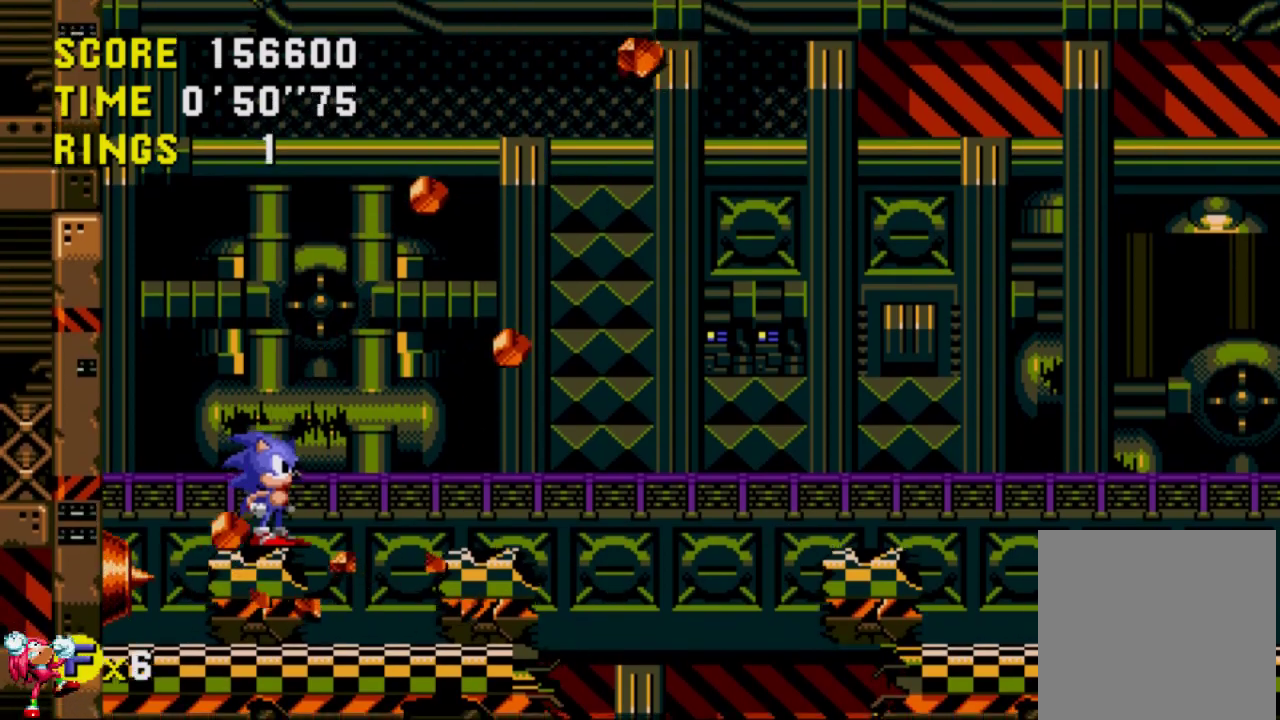
{"buttons": [], "left_stick": "center", "right_stick": "center", "events": []}
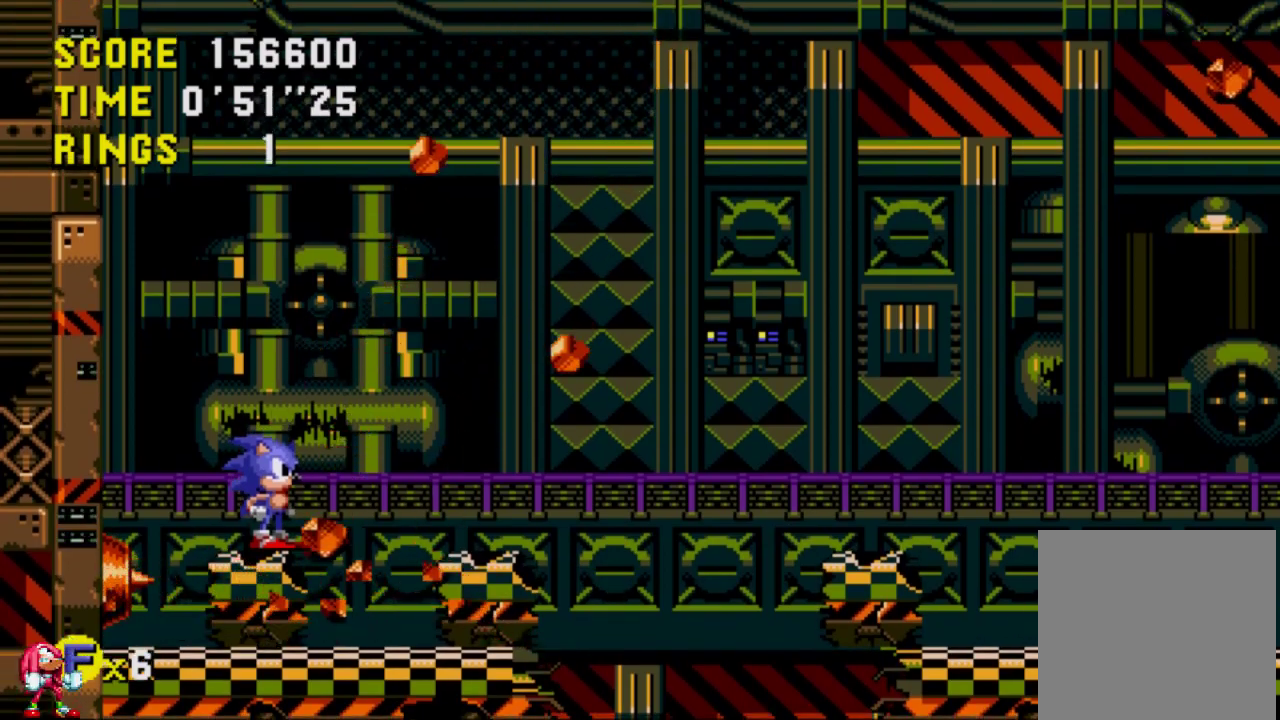
{"buttons": [], "left_stick": "center", "right_stick": "center", "events": []}
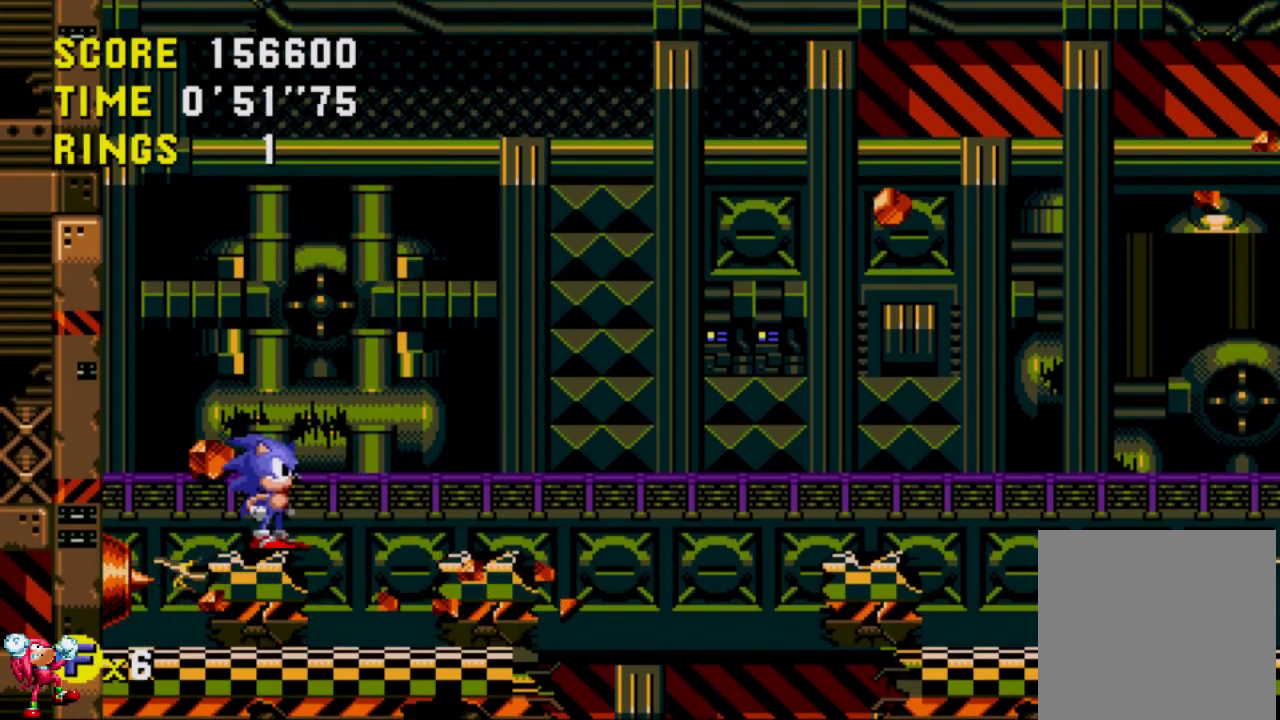
{"buttons": [], "left_stick": "center", "right_stick": "center", "events": []}
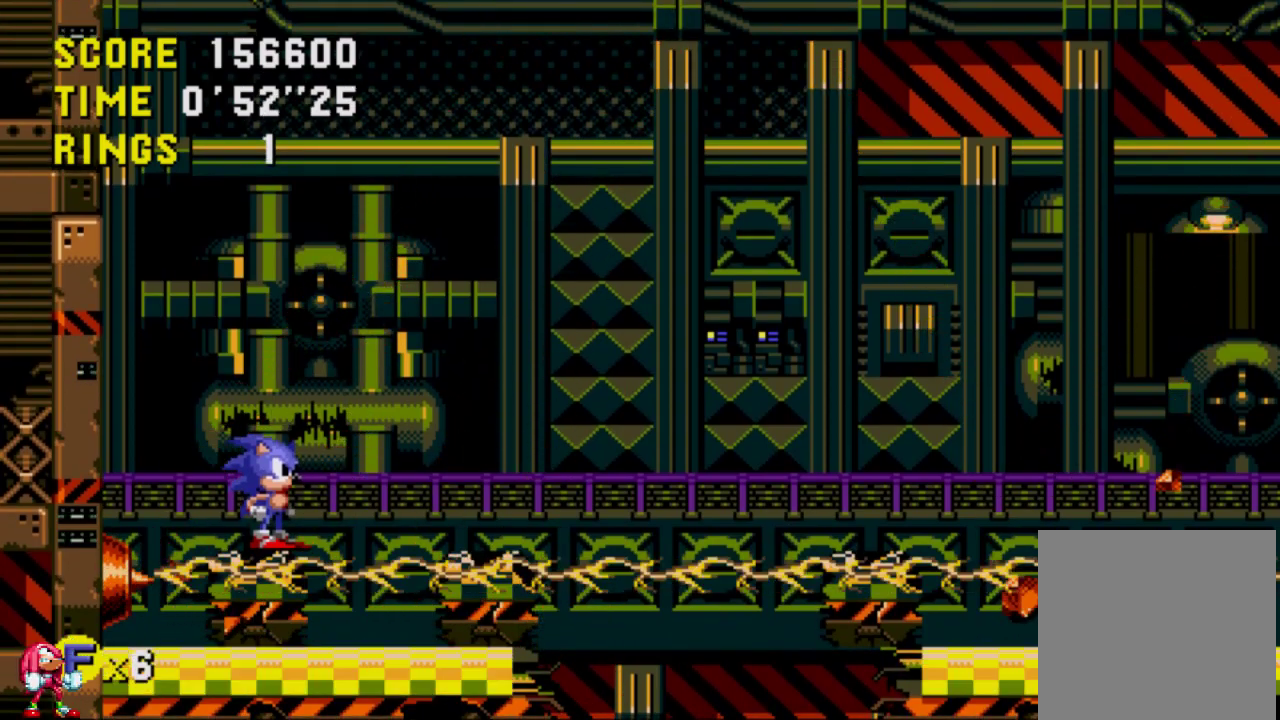
{"buttons": ["DPAD_RIGHT"], "left_stick": "center", "right_stick": "center", "events": [[450, "DPAD_RIGHT", "down"]]}
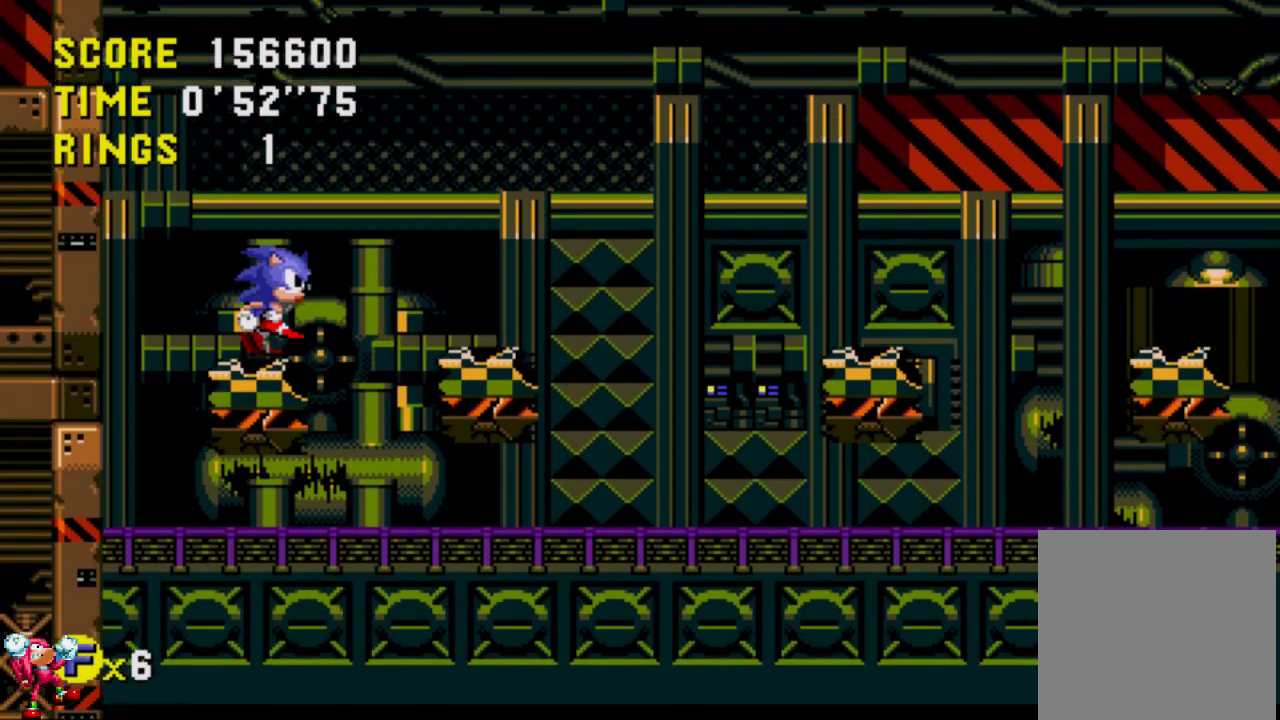
{"buttons": [], "left_stick": "center", "right_stick": "center", "events": [[83, "A", "down"], [483, "A", "up"], [483, "DPAD_RIGHT", "up"]]}
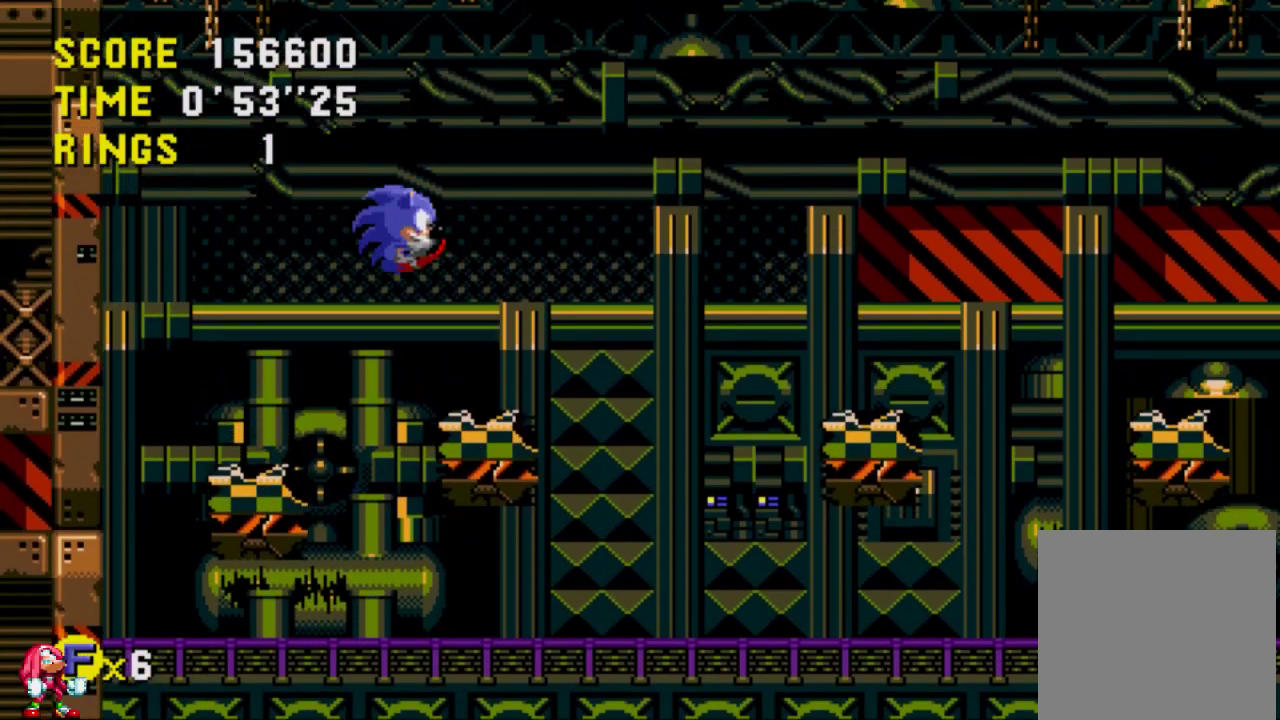
{"buttons": ["DPAD_LEFT"], "left_stick": "center", "right_stick": "center", "events": [[117, "DPAD_LEFT", "down"]]}
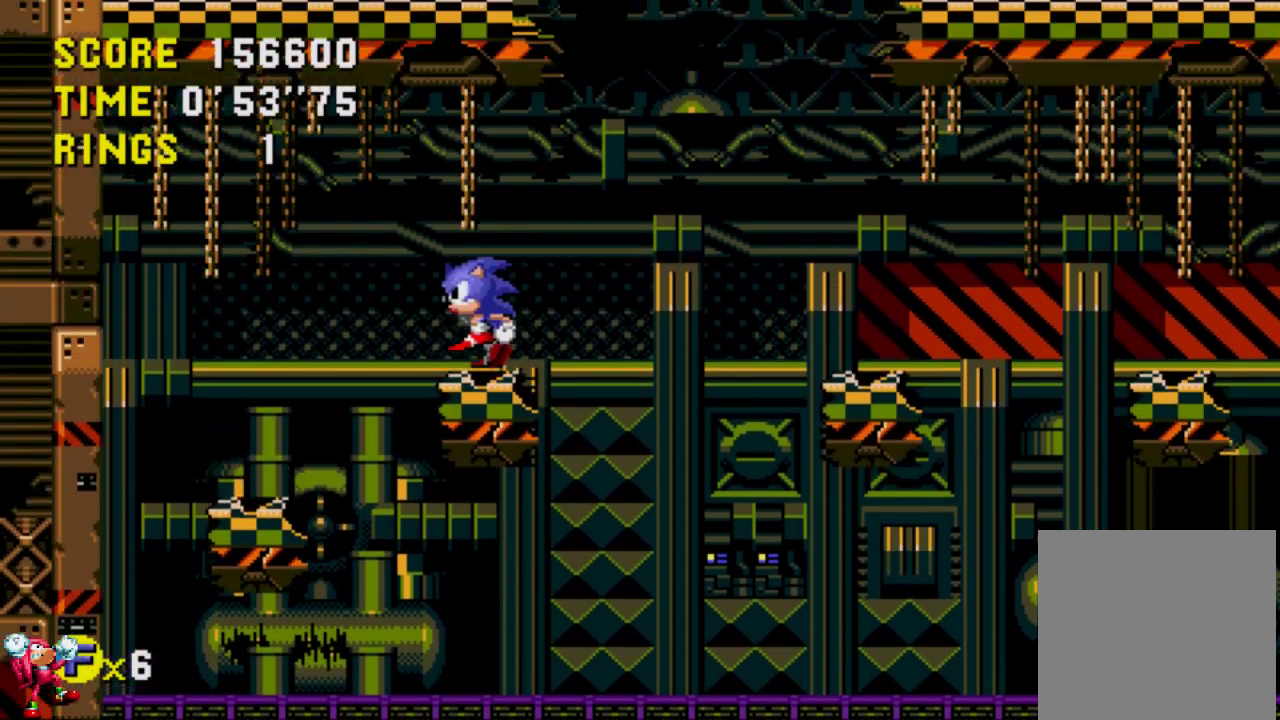
{"buttons": [], "left_stick": "center", "right_stick": "center", "events": [[17, "DPAD_LEFT", "up"], [150, "DPAD_RIGHT", "down"], [200, "A", "down"], [233, "DPAD_RIGHT", "up"], [383, "DPAD_LEFT", "down"], [483, "A", "up"], [500, "DPAD_LEFT", "up"]]}
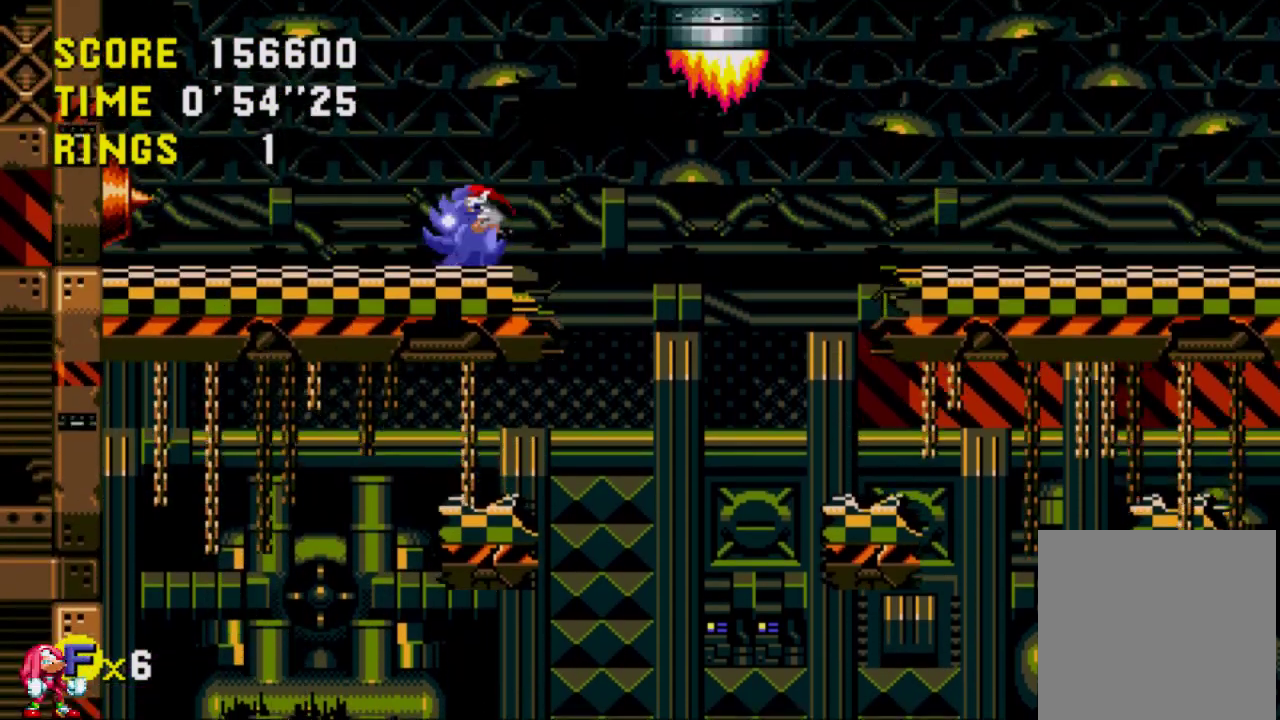
{"buttons": ["DPAD_RIGHT"], "left_stick": "center", "right_stick": "center", "events": [[200, "DPAD_RIGHT", "down"], [333, "DPAD_RIGHT", "up"], [483, "DPAD_RIGHT", "down"]]}
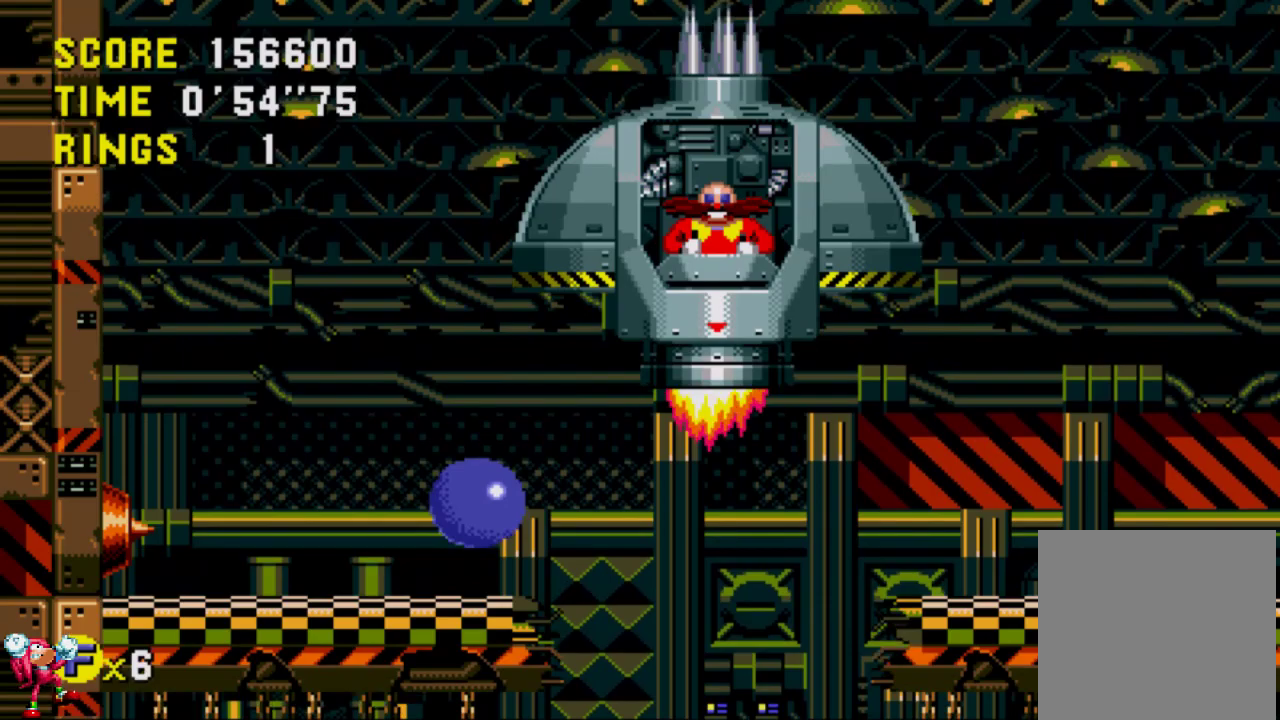
{"buttons": ["A", "DPAD_LEFT"], "left_stick": "center", "right_stick": "center", "events": [[83, "A", "down"], [267, "DPAD_RIGHT", "up"], [350, "A", "up"], [350, "DPAD_LEFT", "down"], [383, "A", "down"], [483, "DPAD_DOWN", "down"], [500, "DPAD_DOWN", "up"]]}
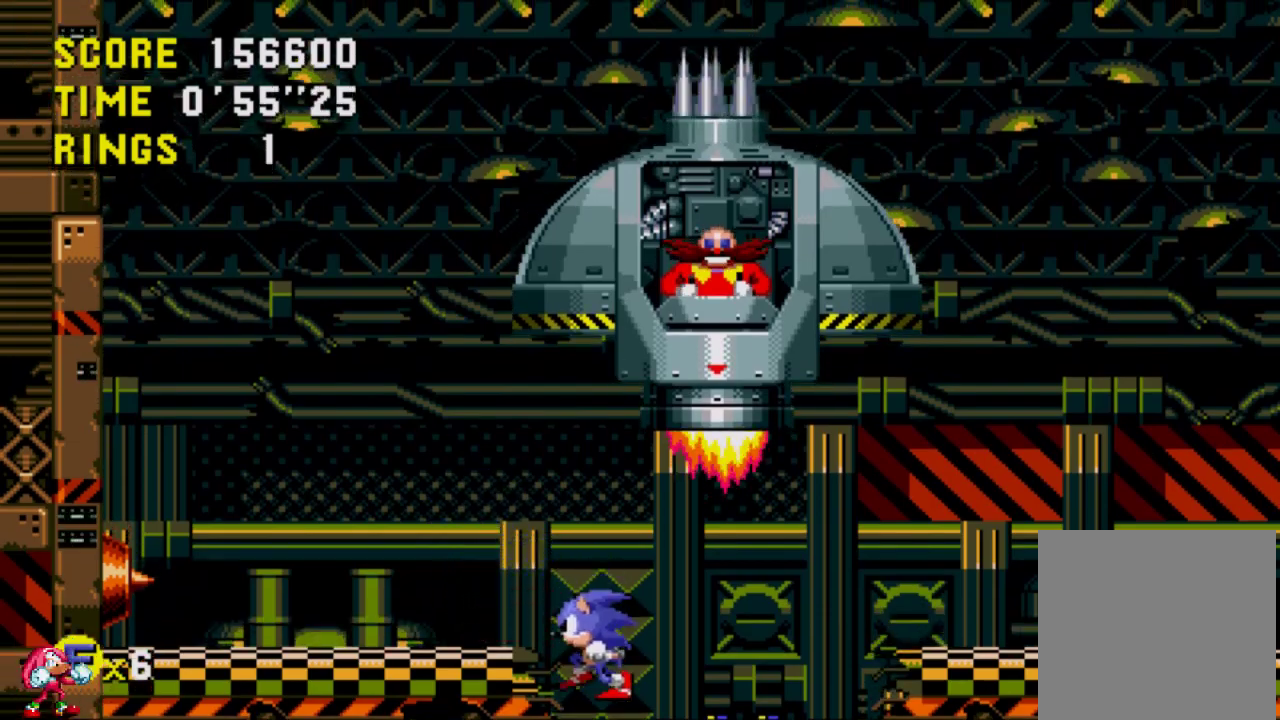
{"buttons": ["DPAD_LEFT"], "left_stick": "center", "right_stick": "center", "events": [[150, "A", "up"]]}
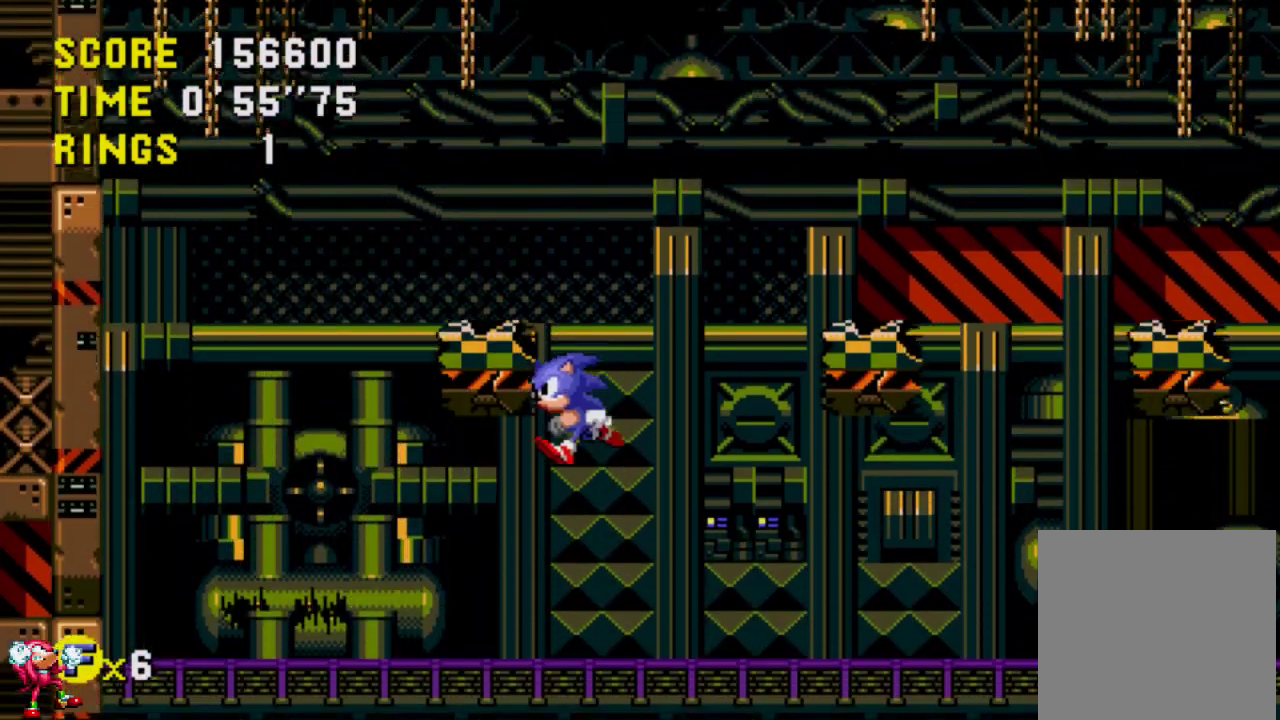
{"buttons": ["DPAD_LEFT"], "left_stick": "center", "right_stick": "center", "events": [[100, "DPAD_LEFT", "up"], [100, "DPAD_UP", "down"], [133, "DPAD_RIGHT", "down"], [133, "DPAD_UP", "up"], [183, "DPAD_RIGHT", "up"], [283, "DPAD_LEFT", "down"]]}
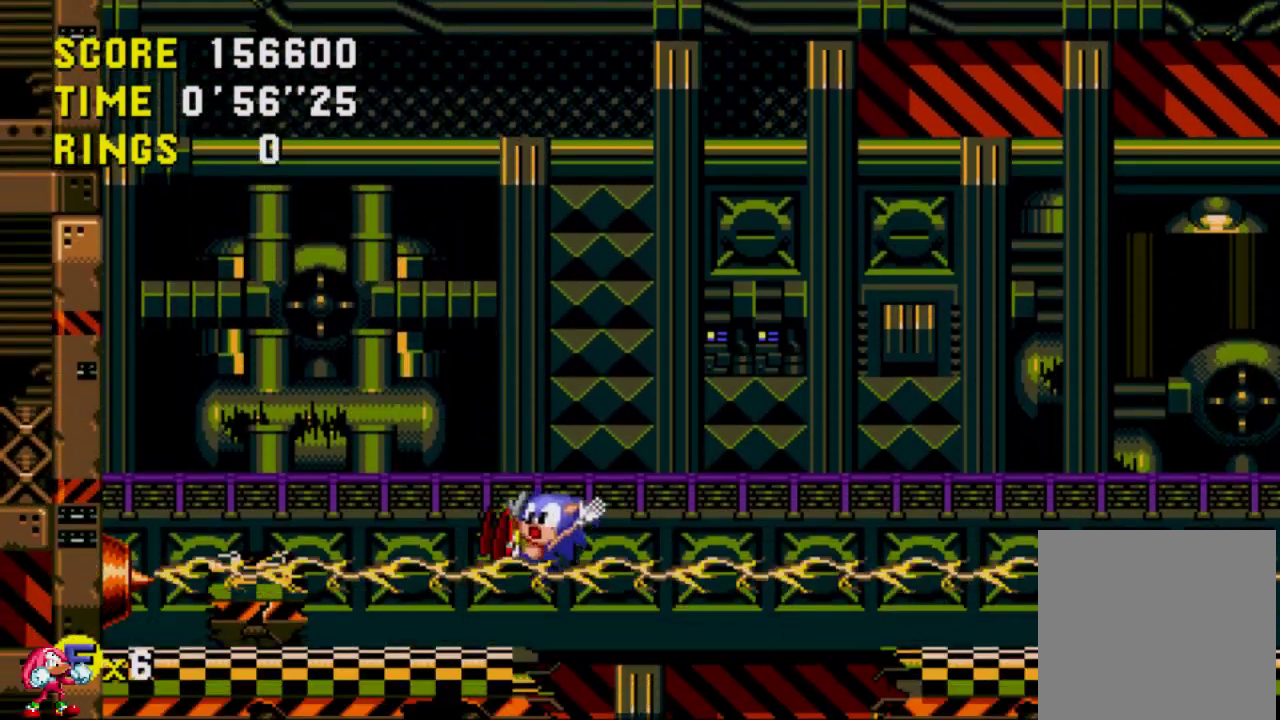
{"buttons": [], "left_stick": "center", "right_stick": "center", "events": [[83, "A", "down"], [183, "A", "up"], [333, "DPAD_LEFT", "up"]]}
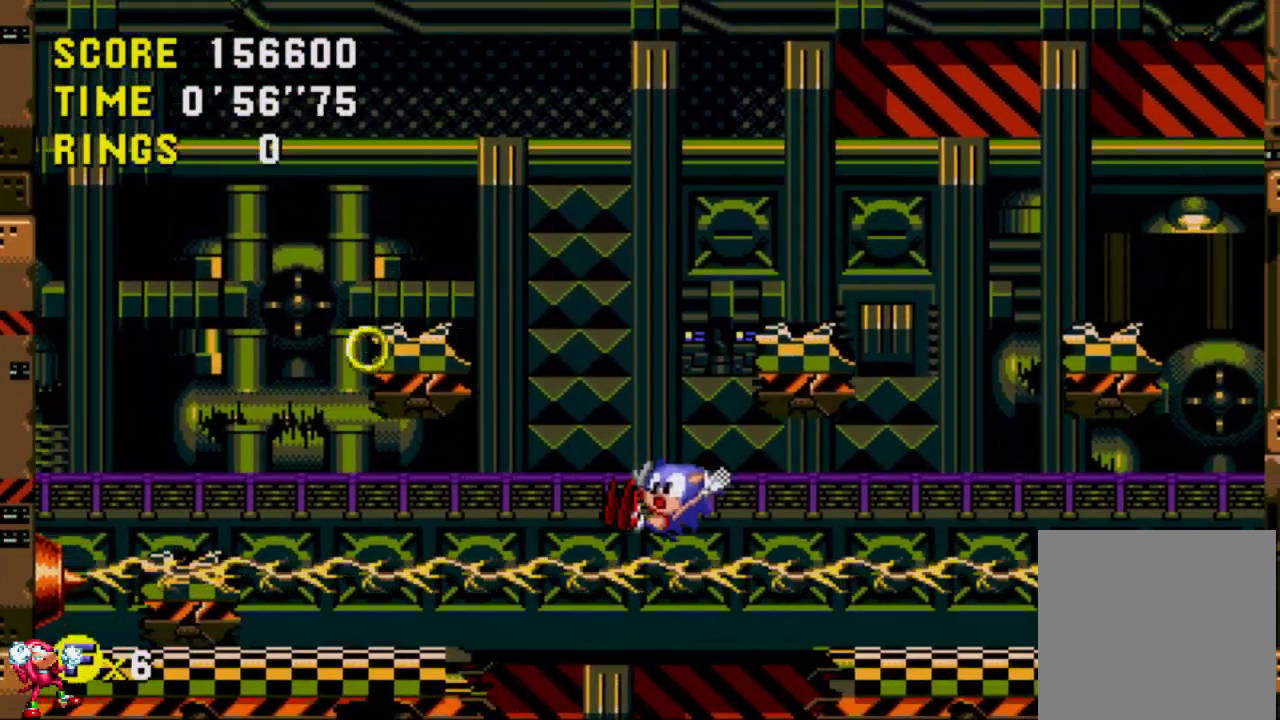
{"buttons": [], "left_stick": "center", "right_stick": "center", "events": []}